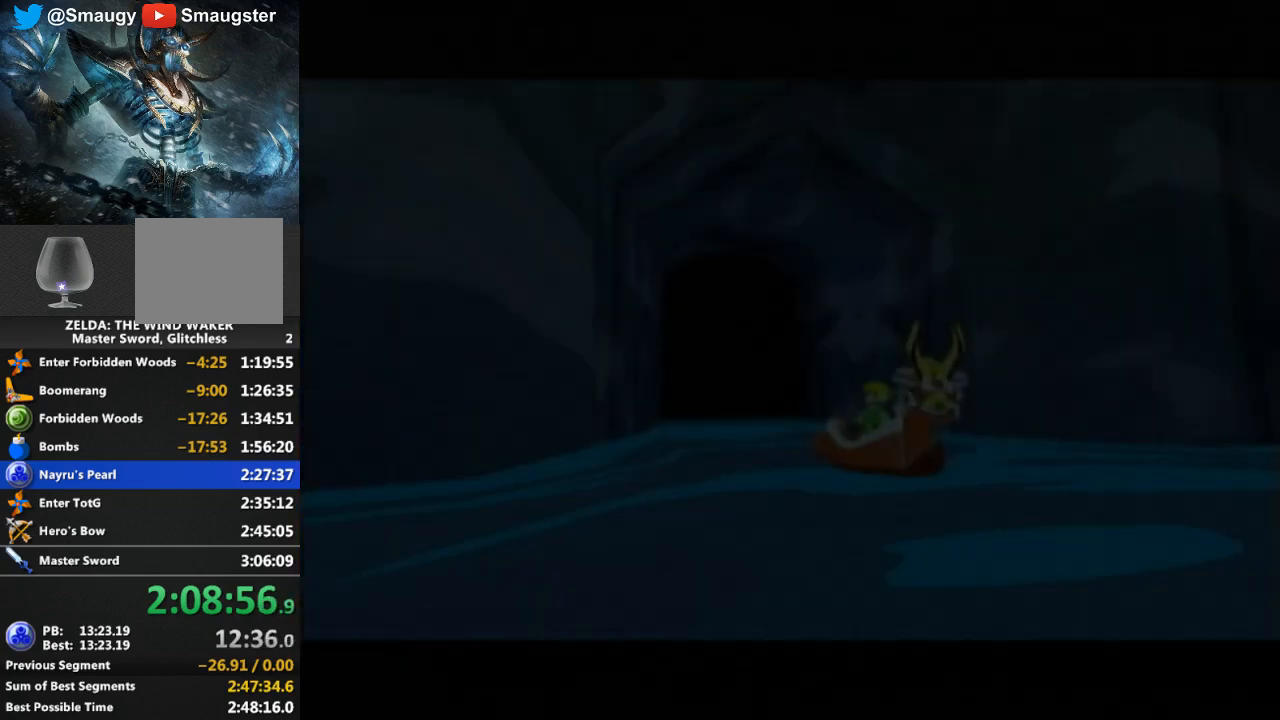
Gameplay with a controller (Nintendo layout); each line is a JSON object with the inputs held at the frame after it. "events" lists button and stick changes between this image and that frame as [ms after this image, input, new state], when the widget could be followed in between. Not read: L3 R3.
{"buttons": [], "left_stick": "center", "right_stick": "center", "events": [[133, "B", "down"], [200, "B", "up"], [267, "B", "down"], [367, "B", "up"]]}
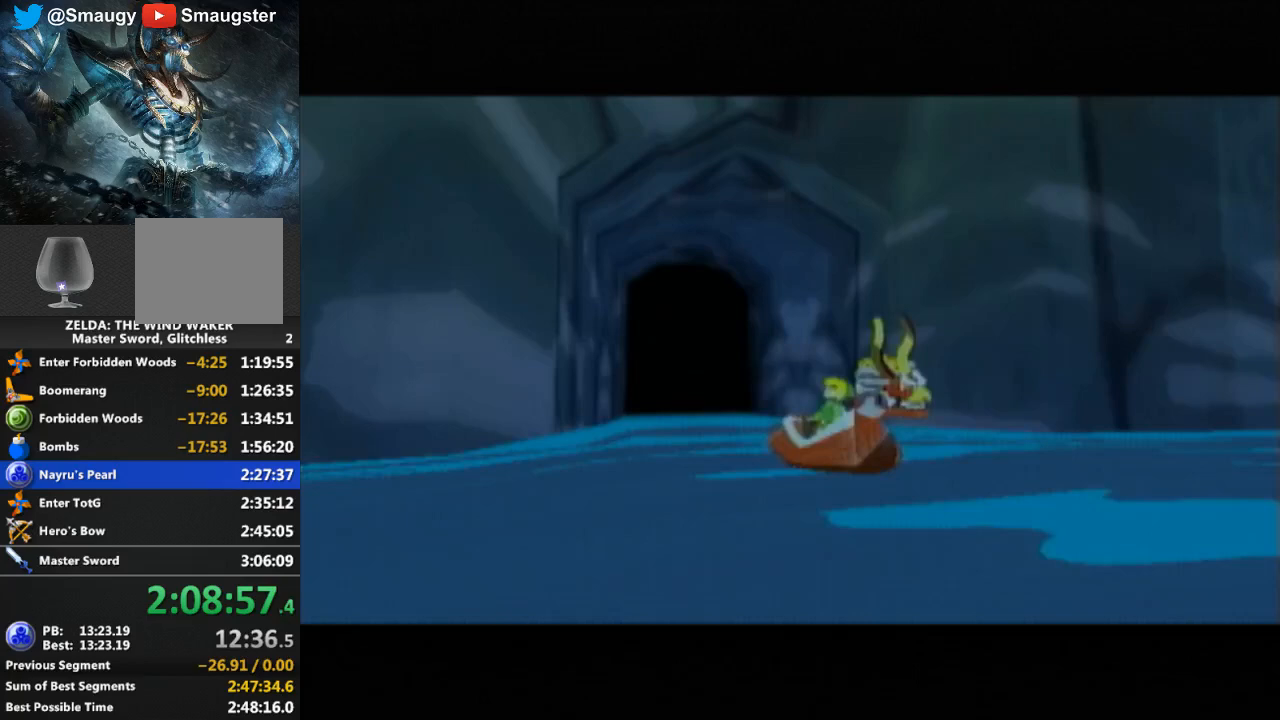
{"buttons": [], "left_stick": "center", "right_stick": "center", "events": [[33, "B", "down"], [200, "B", "up"], [333, "B", "down"], [500, "B", "up"]]}
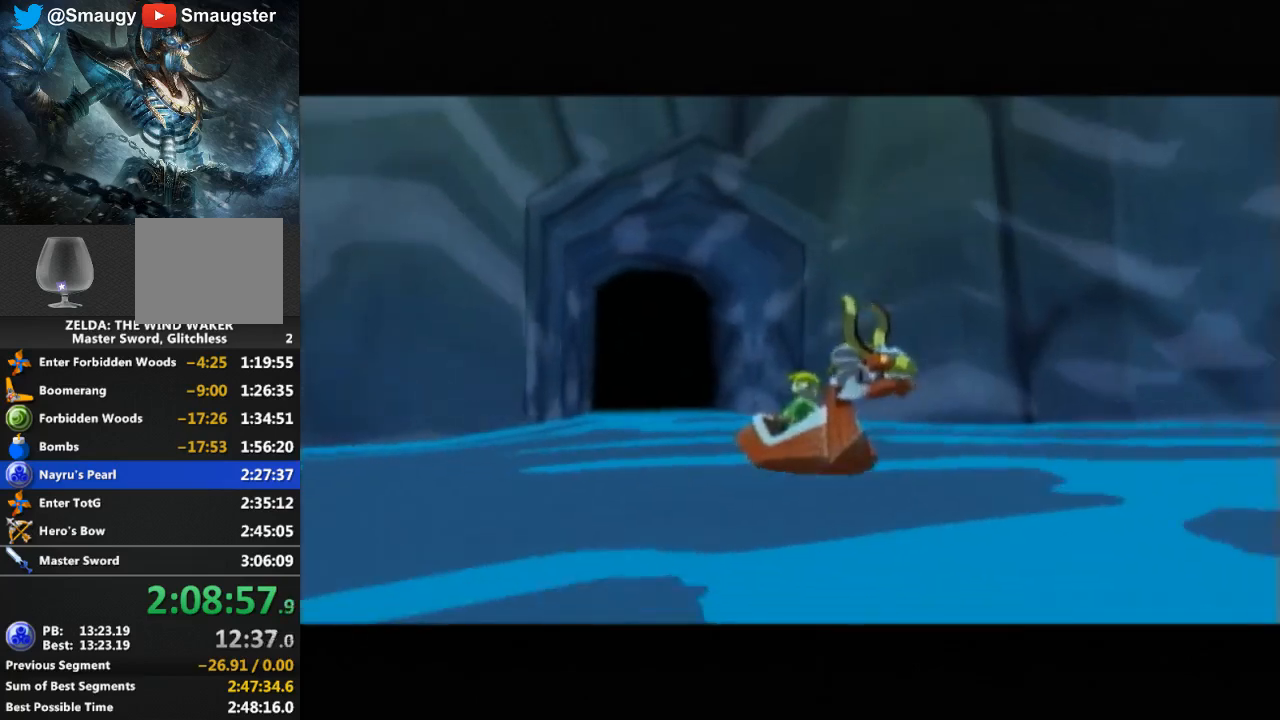
{"buttons": [], "left_stick": "center", "right_stick": "center", "events": [[167, "B", "down"], [267, "B", "up"], [467, "B", "down"], [500, "B", "up"]]}
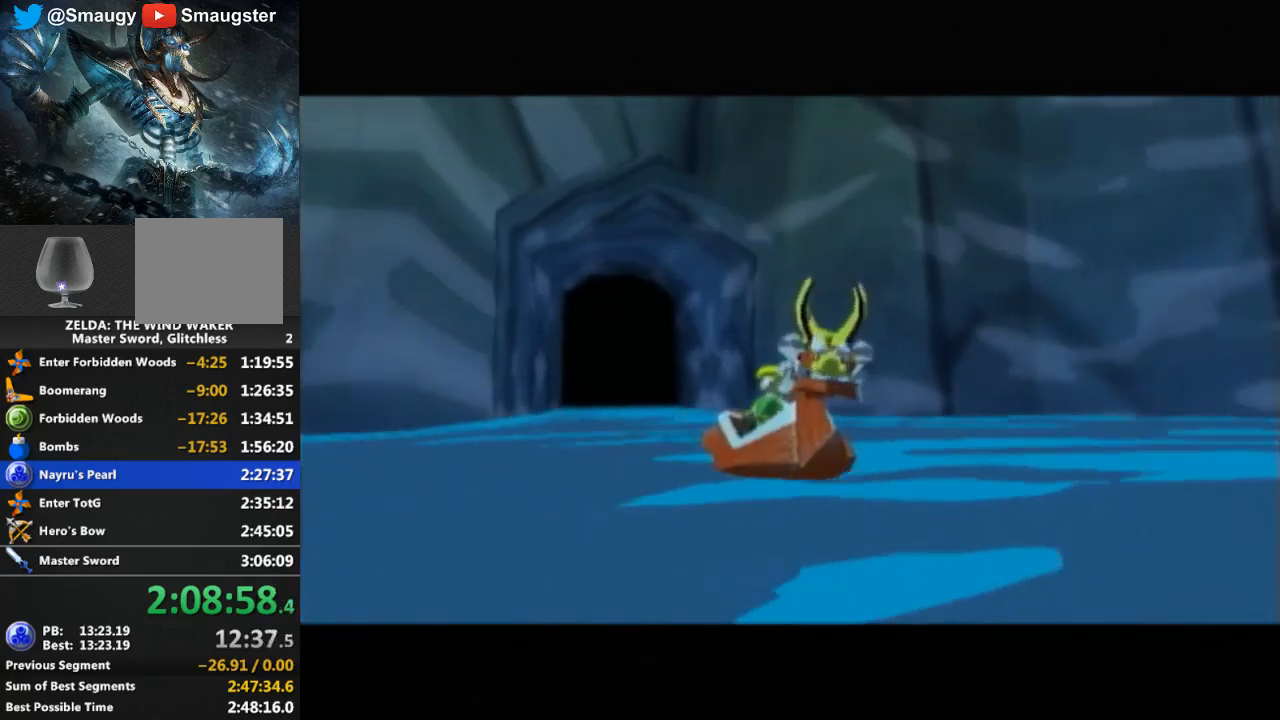
{"buttons": ["B"], "left_stick": "center", "right_stick": "center", "events": [[67, "B", "down"], [100, "B", "up"], [267, "B", "down"], [300, "B", "up"], [500, "B", "down"]]}
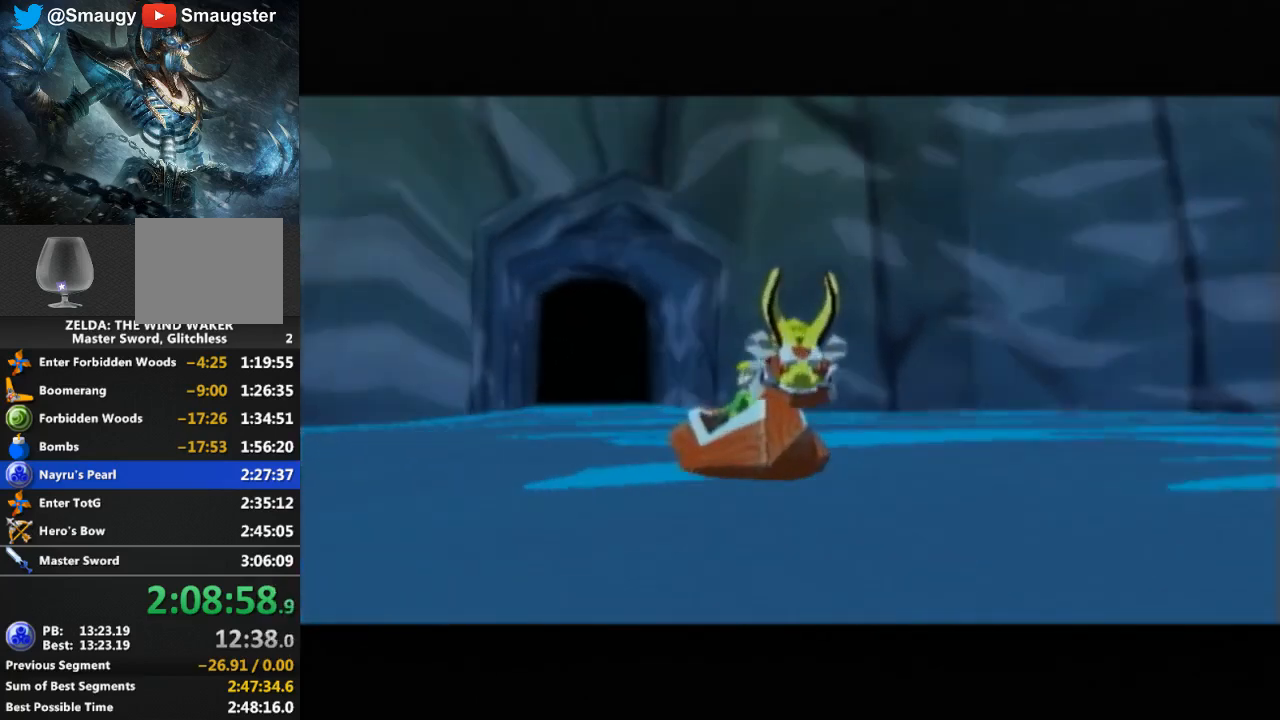
{"buttons": [], "left_stick": "center", "right_stick": "center", "events": [[33, "B", "up"]]}
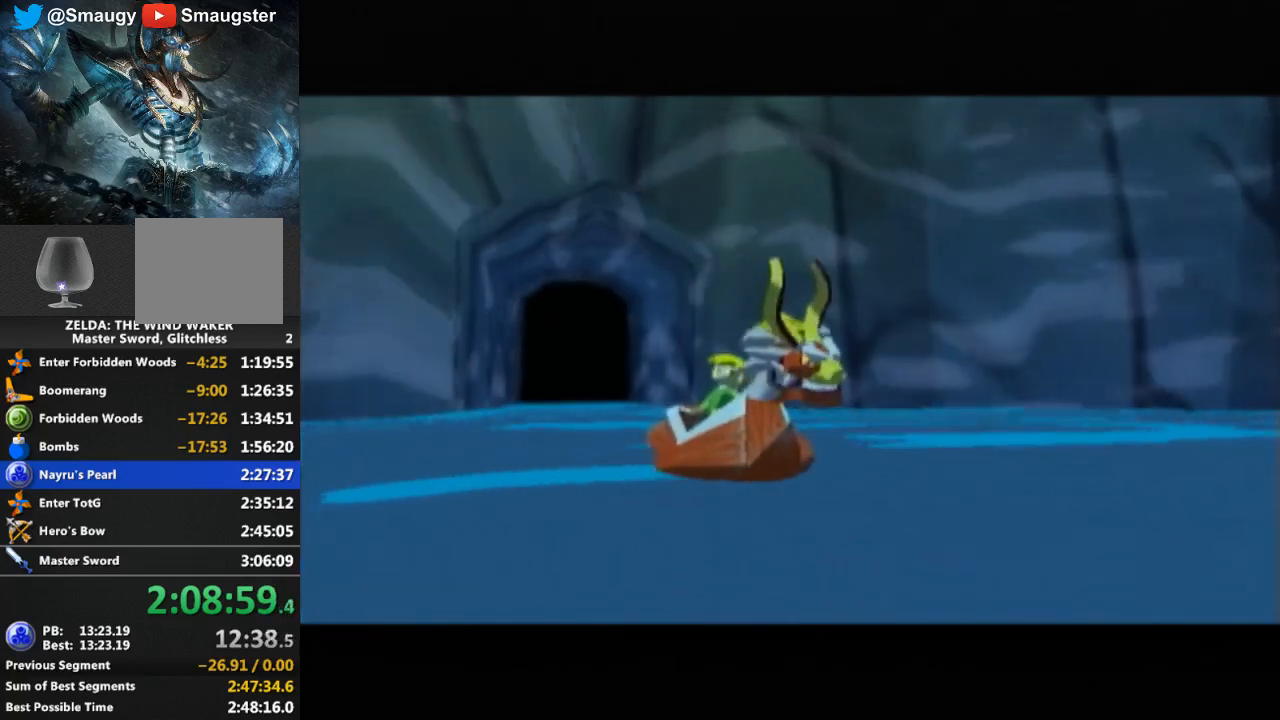
{"buttons": ["B"], "left_stick": "center", "right_stick": "center", "events": [[500, "B", "down"]]}
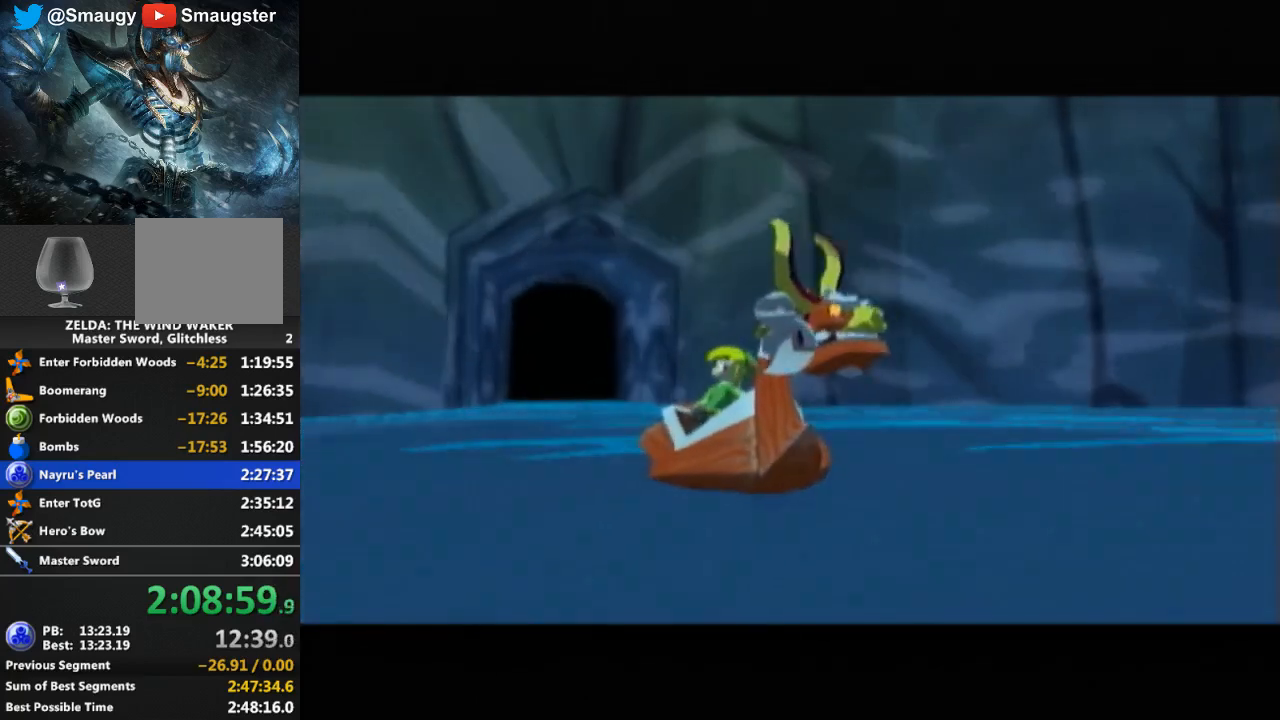
{"buttons": ["B"], "left_stick": "center", "right_stick": "center", "events": [[67, "B", "up"], [500, "B", "down"]]}
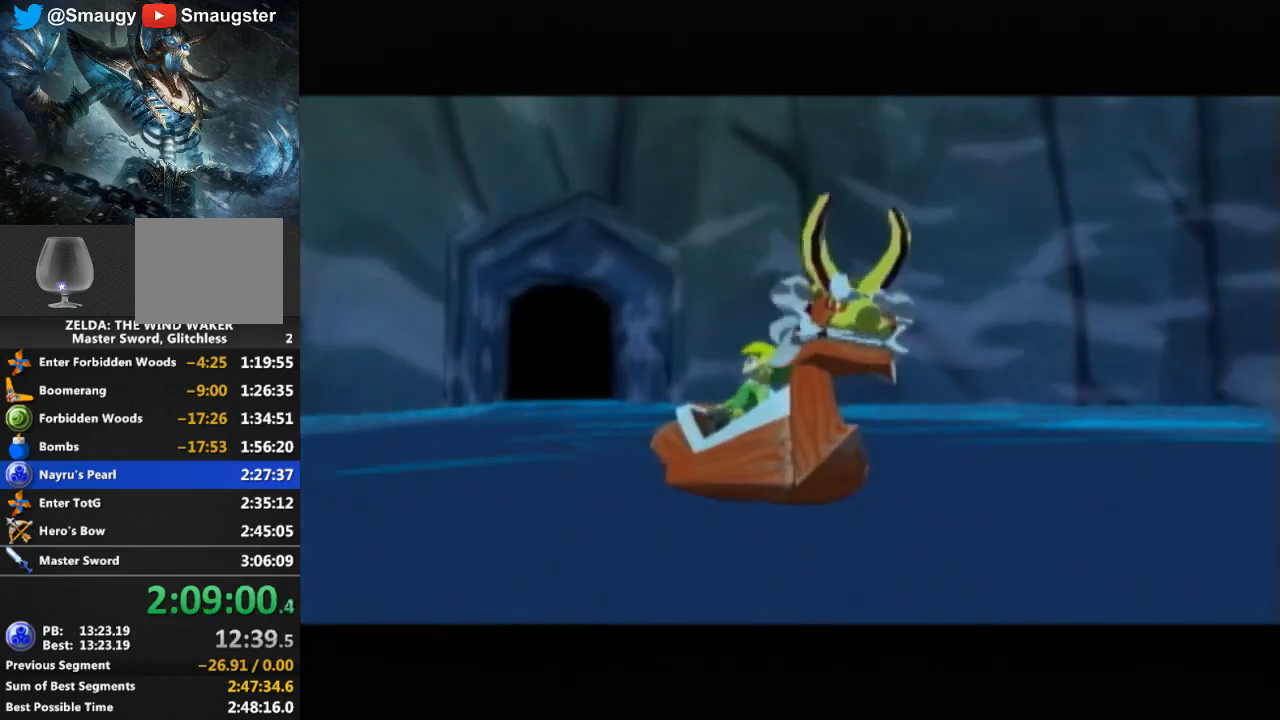
{"buttons": [], "left_stick": "center", "right_stick": "center", "events": [[200, "B", "up"]]}
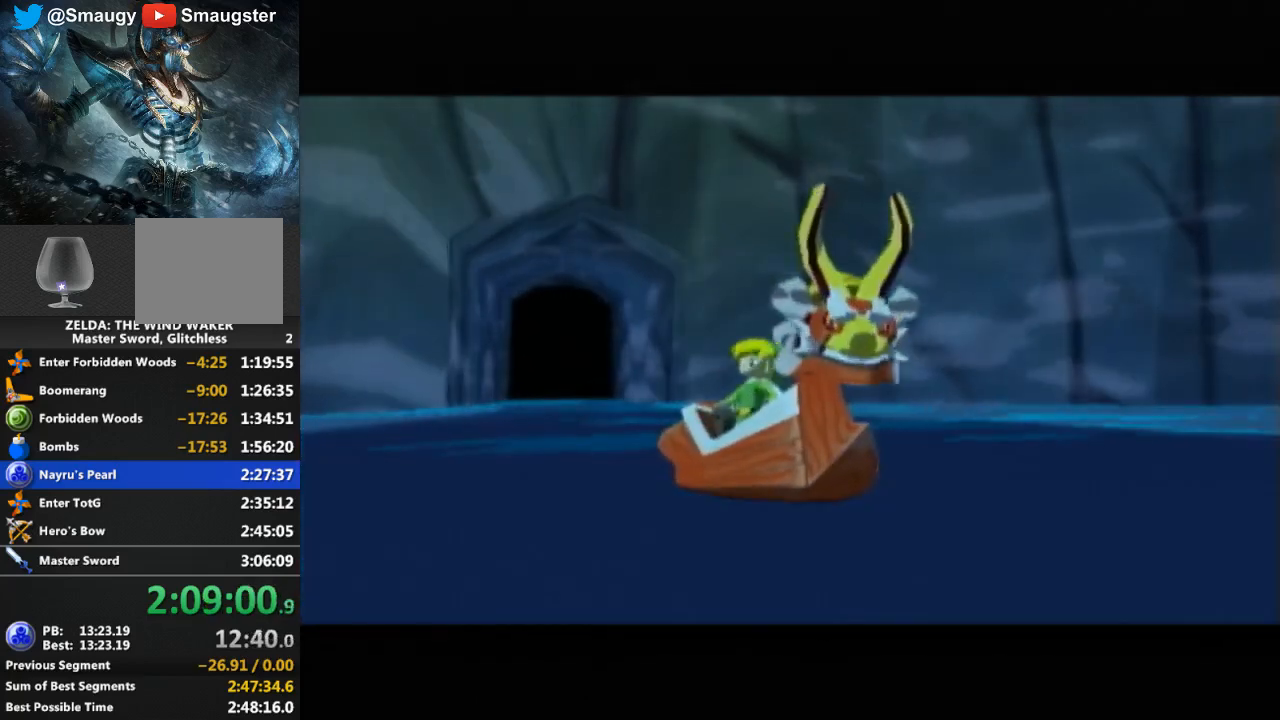
{"buttons": ["B"], "left_stick": "center", "right_stick": "center", "events": [[200, "B", "down"], [267, "B", "up"], [333, "B", "down"], [400, "B", "up"], [467, "B", "down"]]}
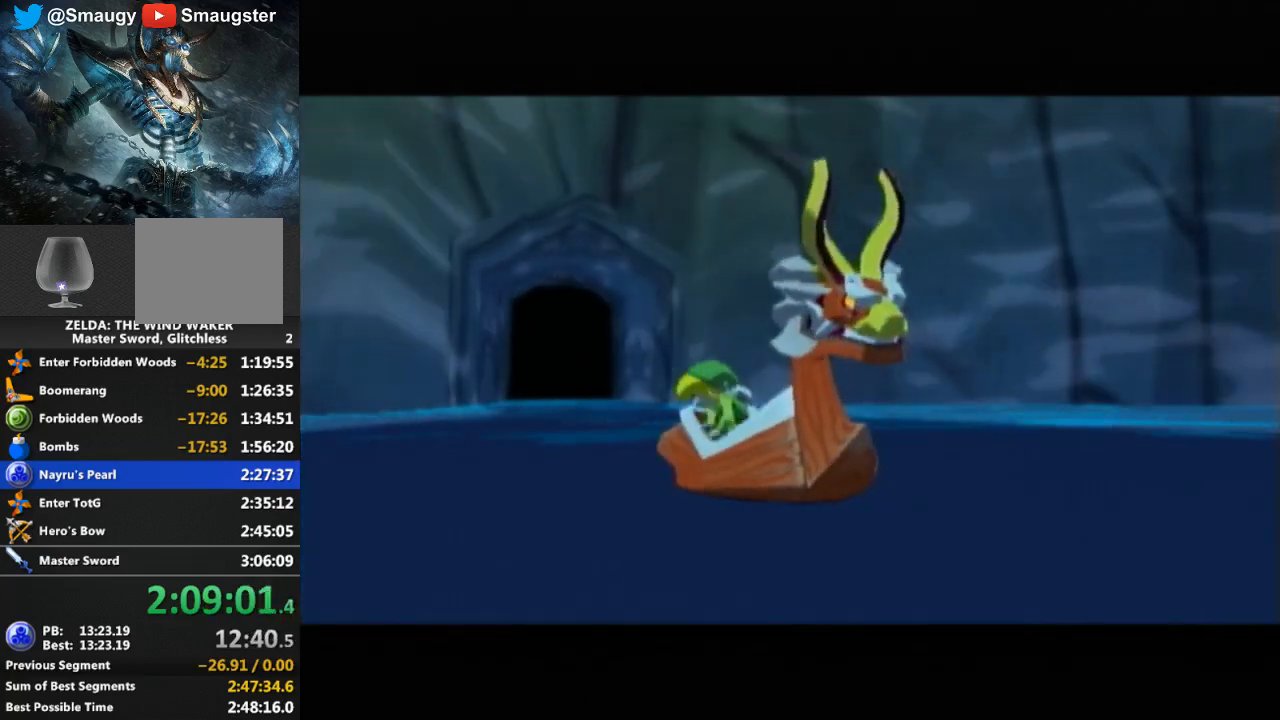
{"buttons": [], "left_stick": "center", "right_stick": "center", "events": [[100, "B", "up"], [200, "B", "down"], [267, "B", "up"], [333, "B", "down"], [367, "B", "up"]]}
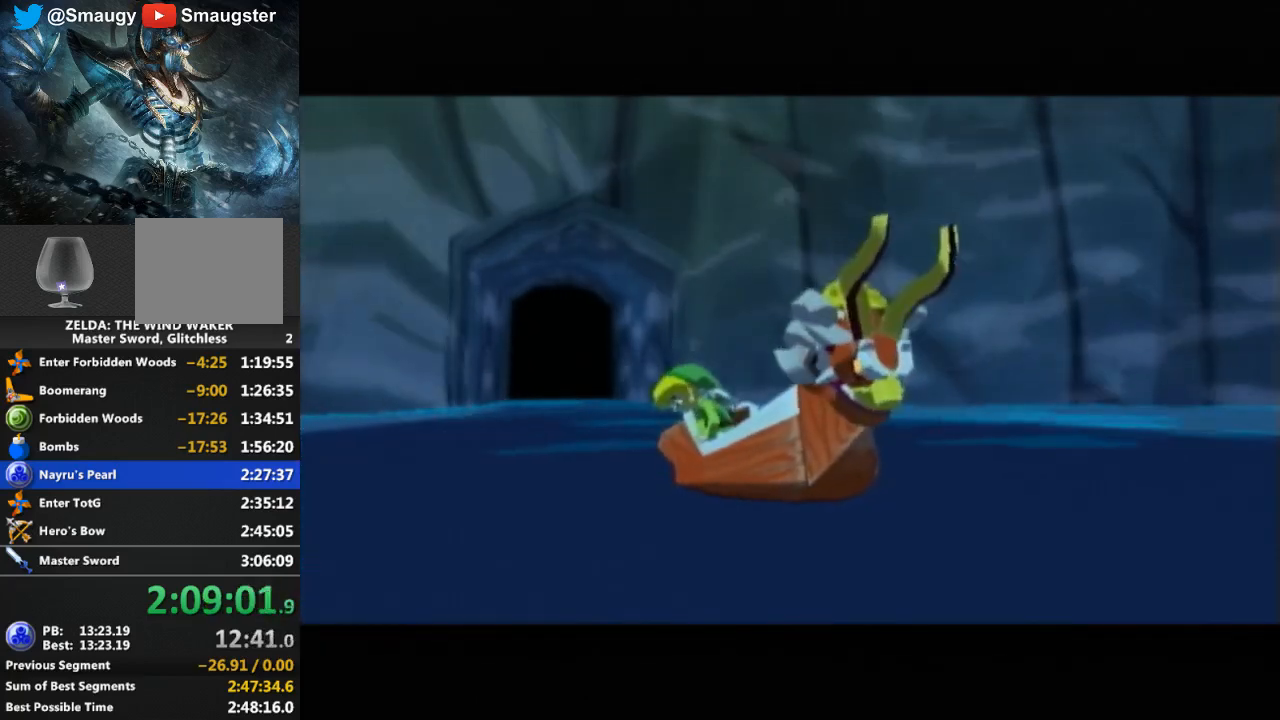
{"buttons": [], "left_stick": "center", "right_stick": "center", "events": [[167, "B", "down"], [200, "B", "up"], [300, "B", "down"], [333, "B", "up"], [400, "B", "down"], [467, "B", "up"]]}
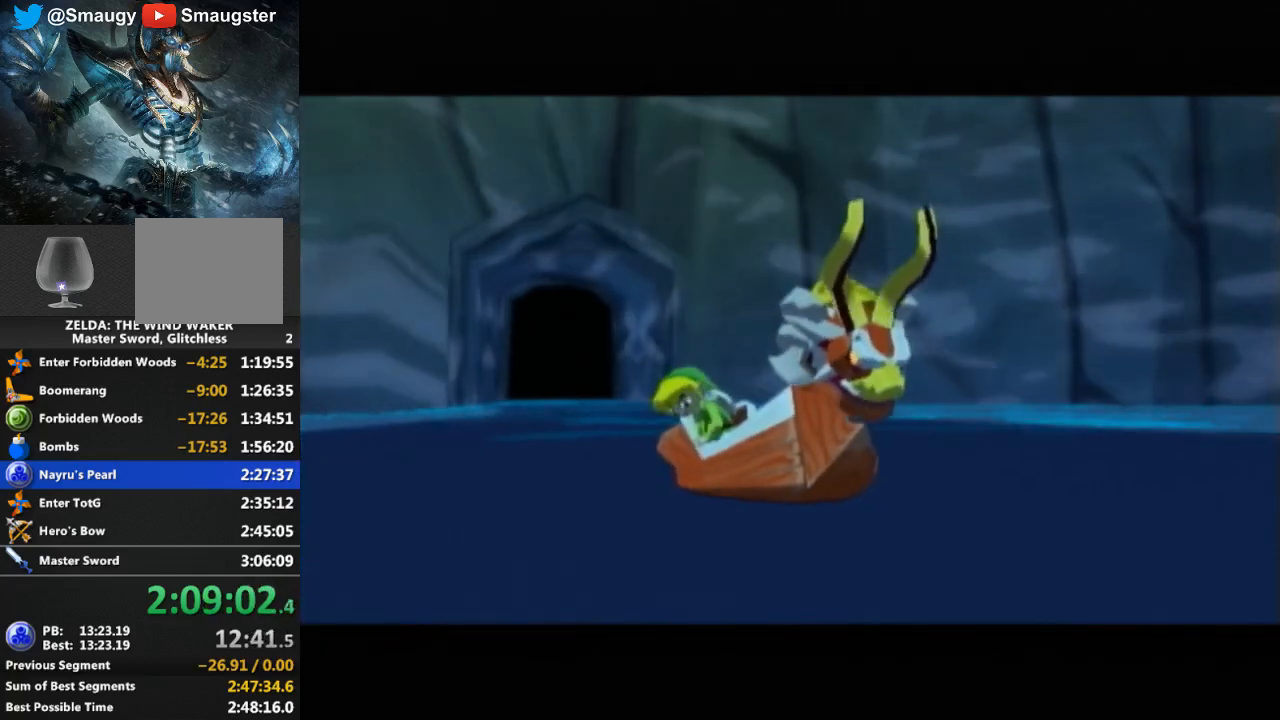
{"buttons": [], "left_stick": "center", "right_stick": "center", "events": [[33, "B", "down"], [67, "B", "up"], [133, "B", "down"], [200, "B", "up"], [267, "B", "down"], [300, "B", "up"], [367, "B", "down"], [467, "B", "up"]]}
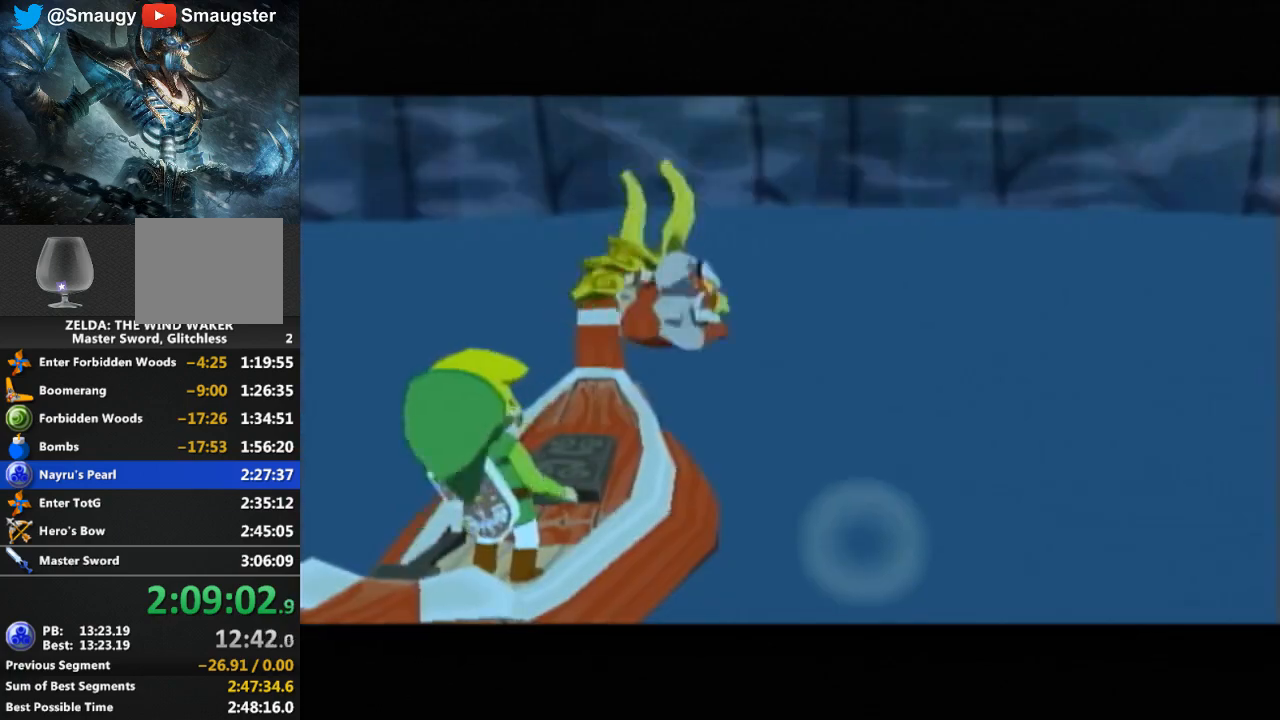
{"buttons": ["B"], "left_stick": "center", "right_stick": "center", "events": [[33, "B", "down"], [67, "B", "up"], [133, "B", "down"], [300, "B", "up"], [500, "B", "down"]]}
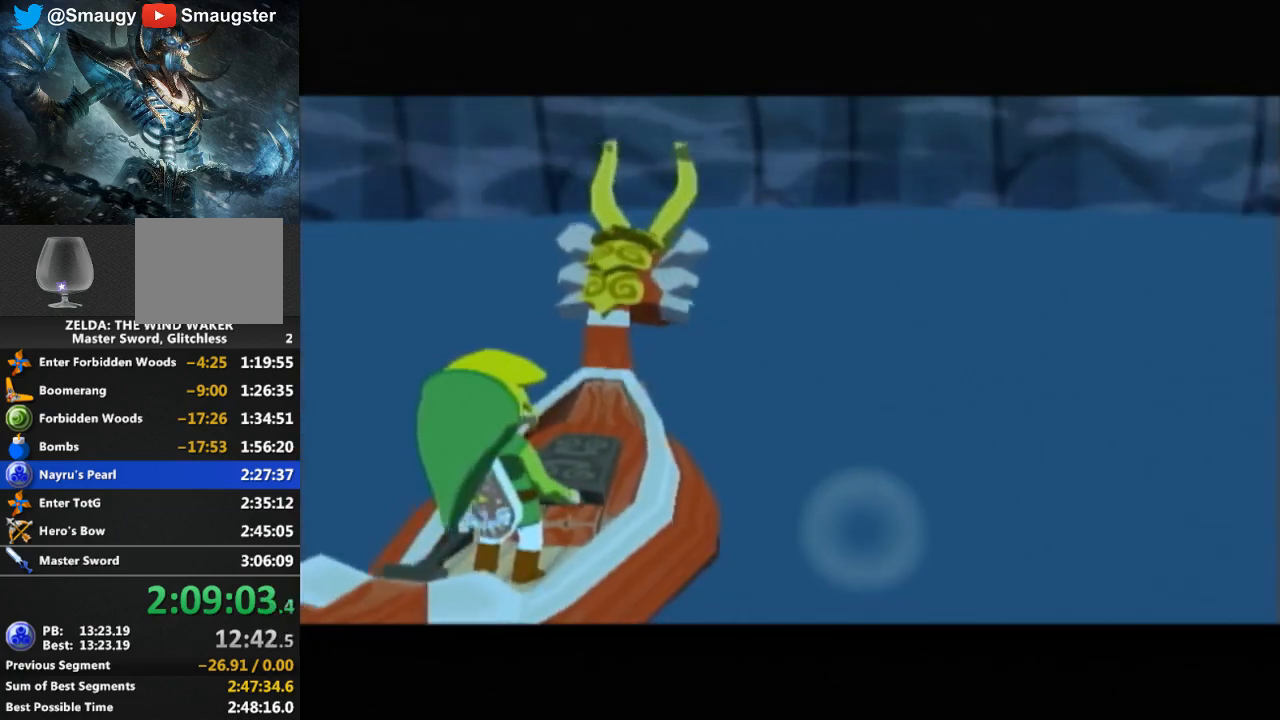
{"buttons": [], "left_stick": "center", "right_stick": "center", "events": [[33, "B", "up"], [100, "B", "down"], [167, "B", "up"], [233, "B", "down"], [267, "B", "up"], [333, "B", "down"], [433, "B", "up"]]}
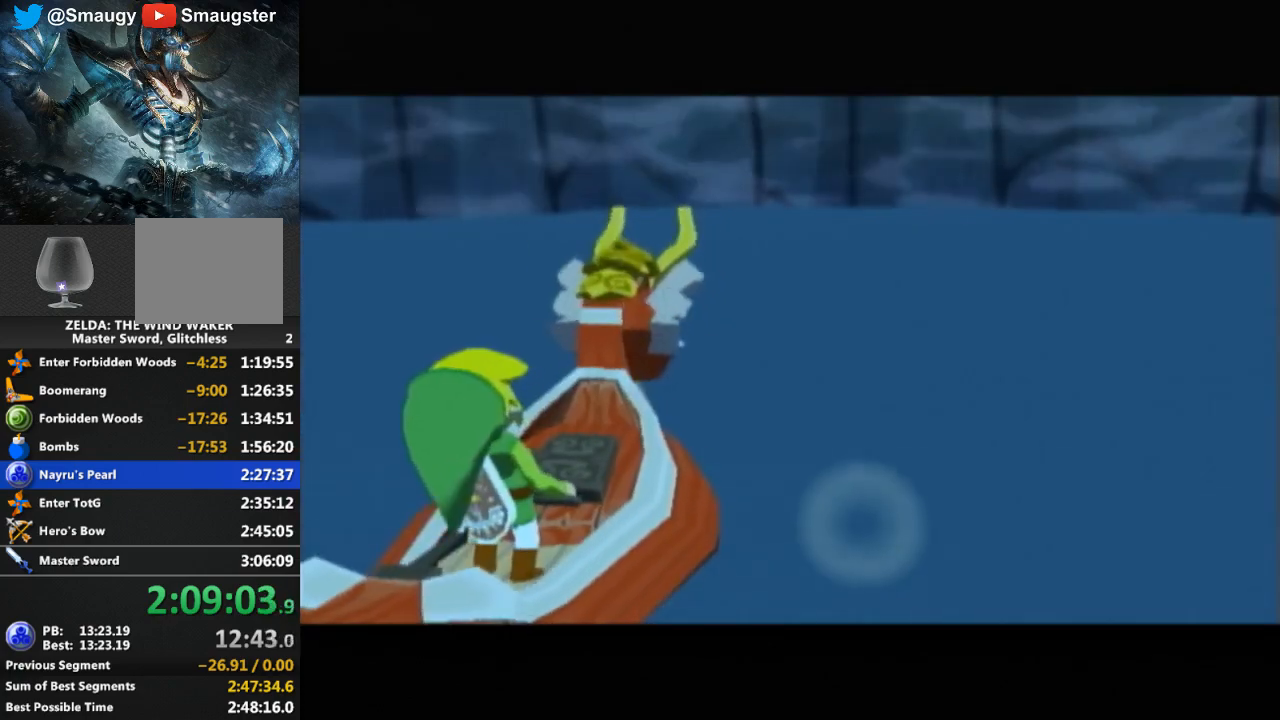
{"buttons": ["B"], "left_stick": "center", "right_stick": "center", "events": [[67, "B", "down"], [133, "B", "up"], [233, "B", "down"], [267, "B", "up"], [333, "B", "down"], [433, "B", "up"], [467, "B", "down"]]}
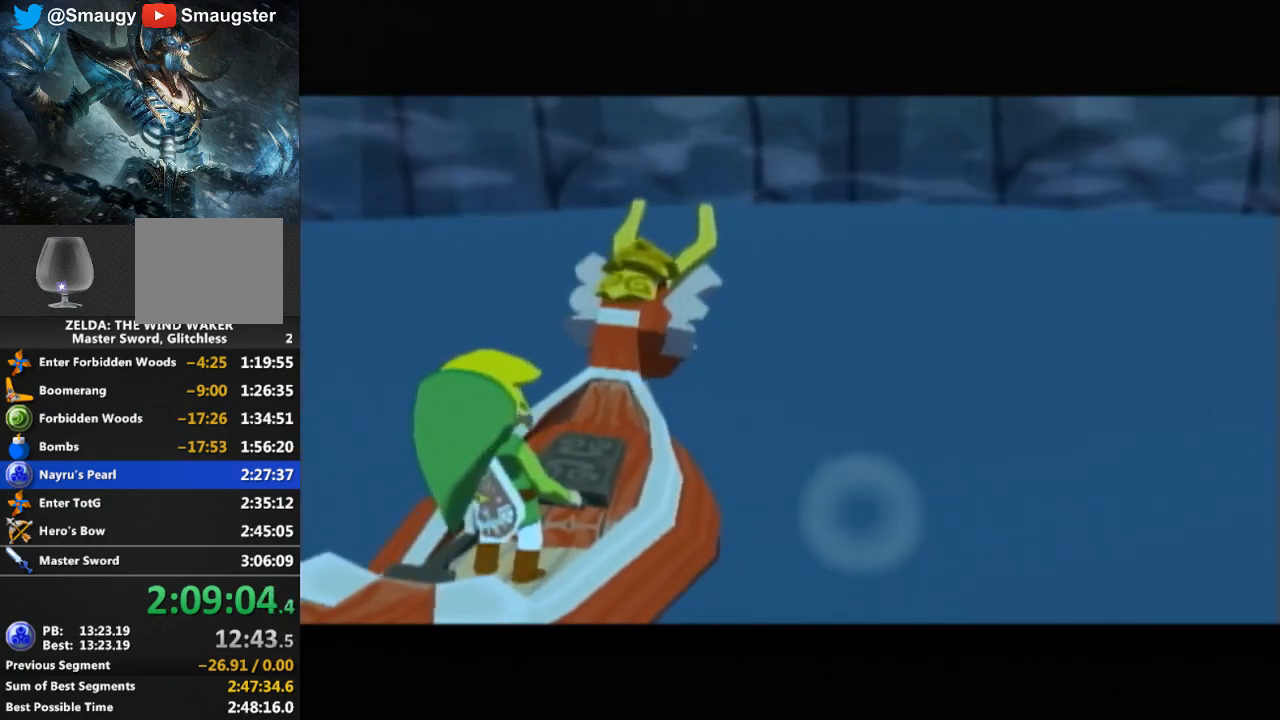
{"buttons": [], "left_stick": "center", "right_stick": "center", "events": [[33, "B", "up"], [333, "B", "down"], [367, "B", "up"]]}
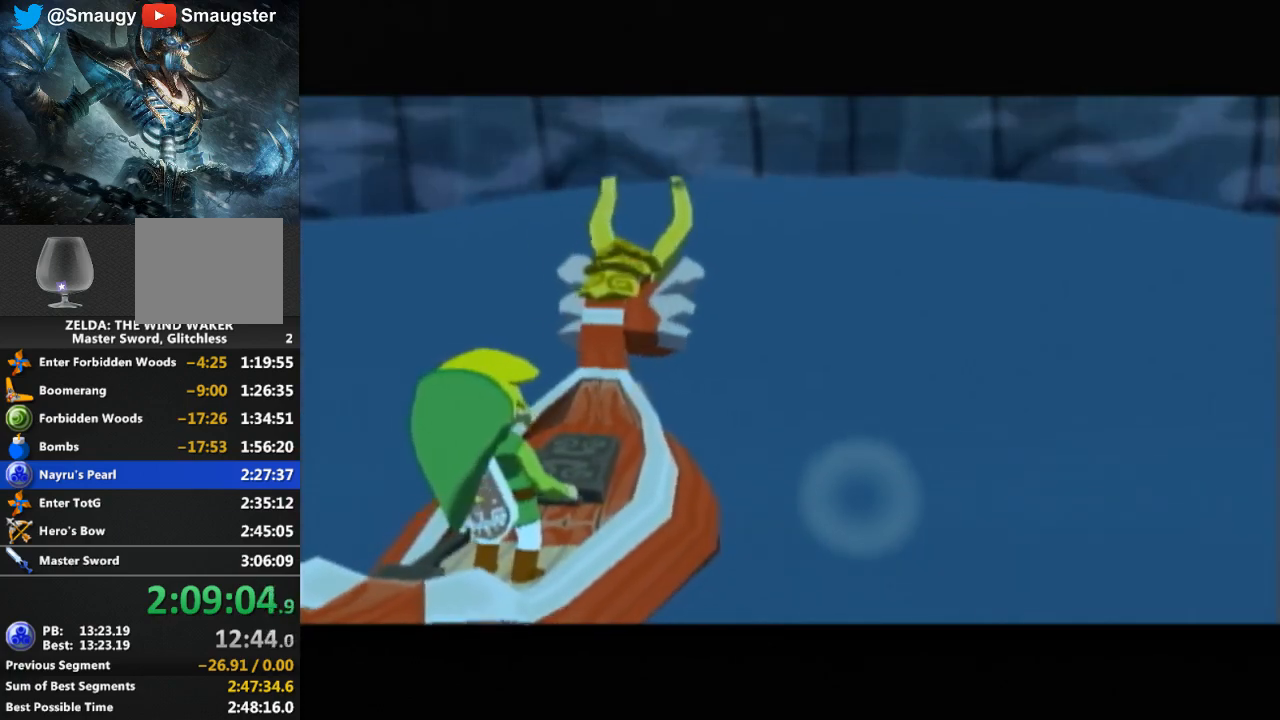
{"buttons": [], "left_stick": "center", "right_stick": "center", "events": [[33, "B", "down"], [133, "B", "up"], [200, "B", "down"], [233, "B", "up"], [333, "B", "down"], [367, "B", "up"]]}
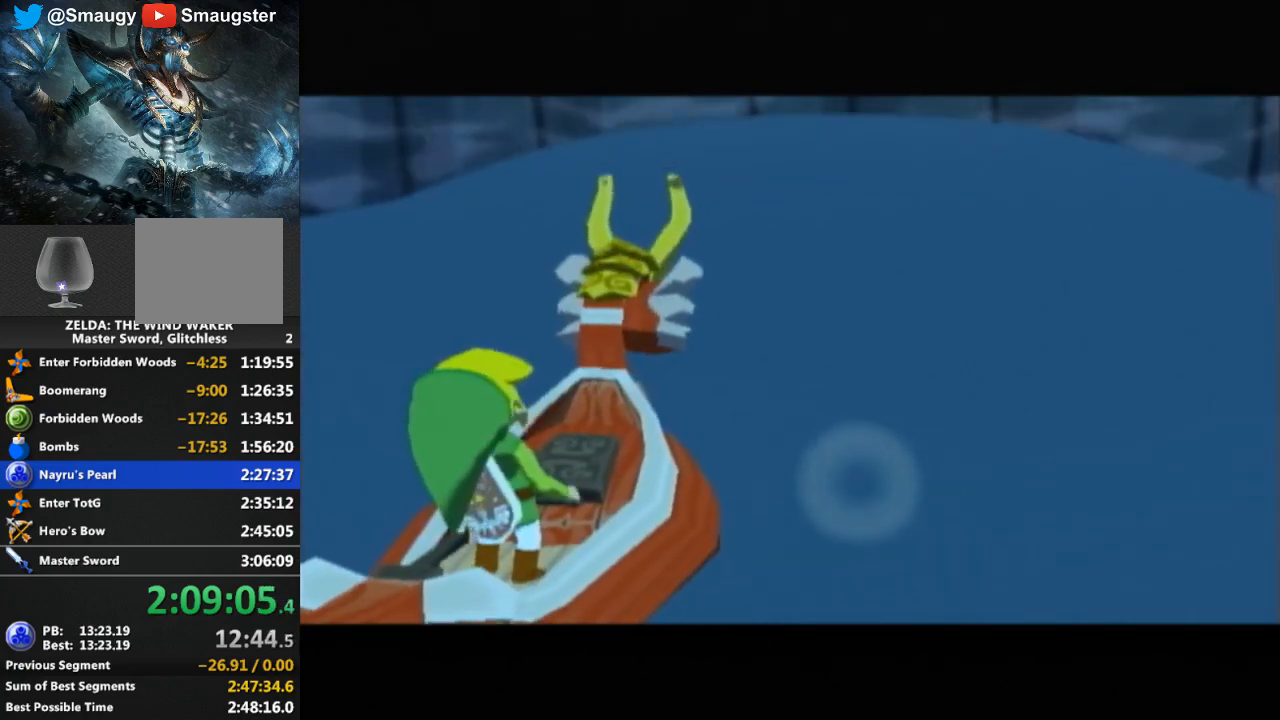
{"buttons": [], "left_stick": "center", "right_stick": "center", "events": [[67, "B", "down"], [100, "B", "up"], [200, "B", "down"], [233, "B", "up"], [333, "B", "down"], [367, "B", "up"]]}
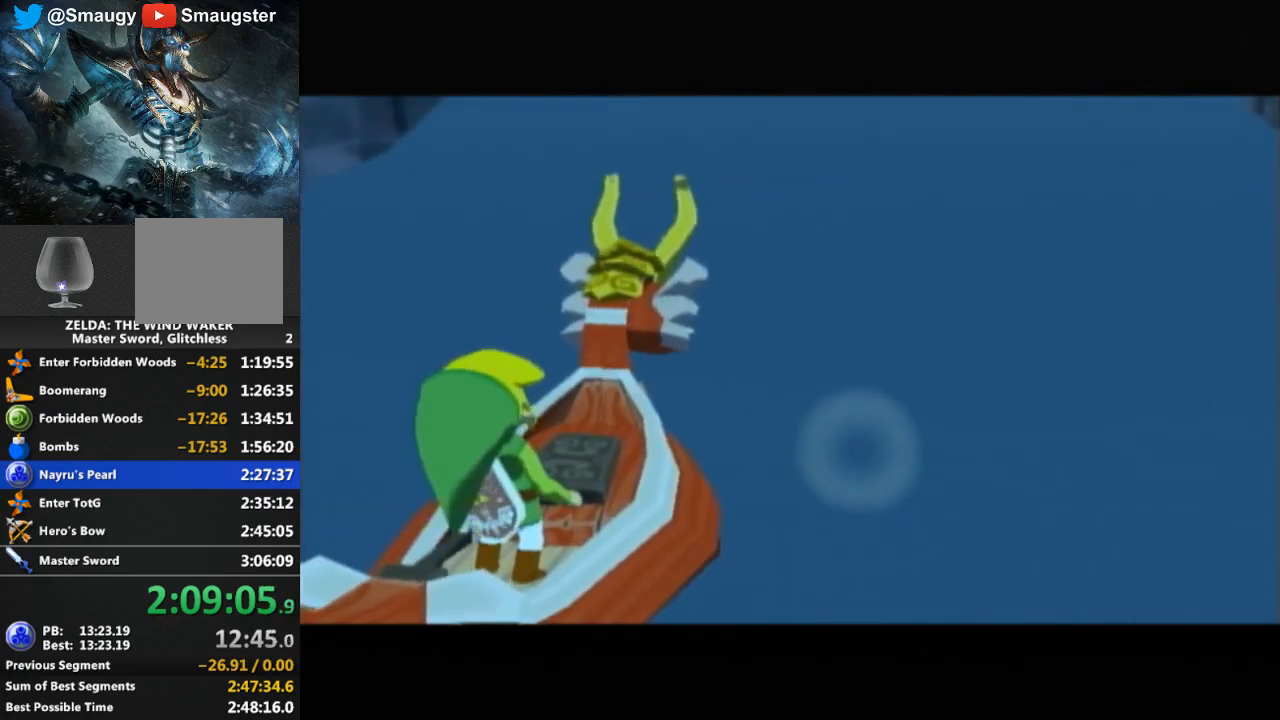
{"buttons": [], "left_stick": "center", "right_stick": "center", "events": [[67, "B", "down"], [100, "B", "up"], [167, "B", "down"], [233, "B", "up"], [300, "B", "down"], [367, "B", "up"], [433, "B", "down"], [467, "B", "up"]]}
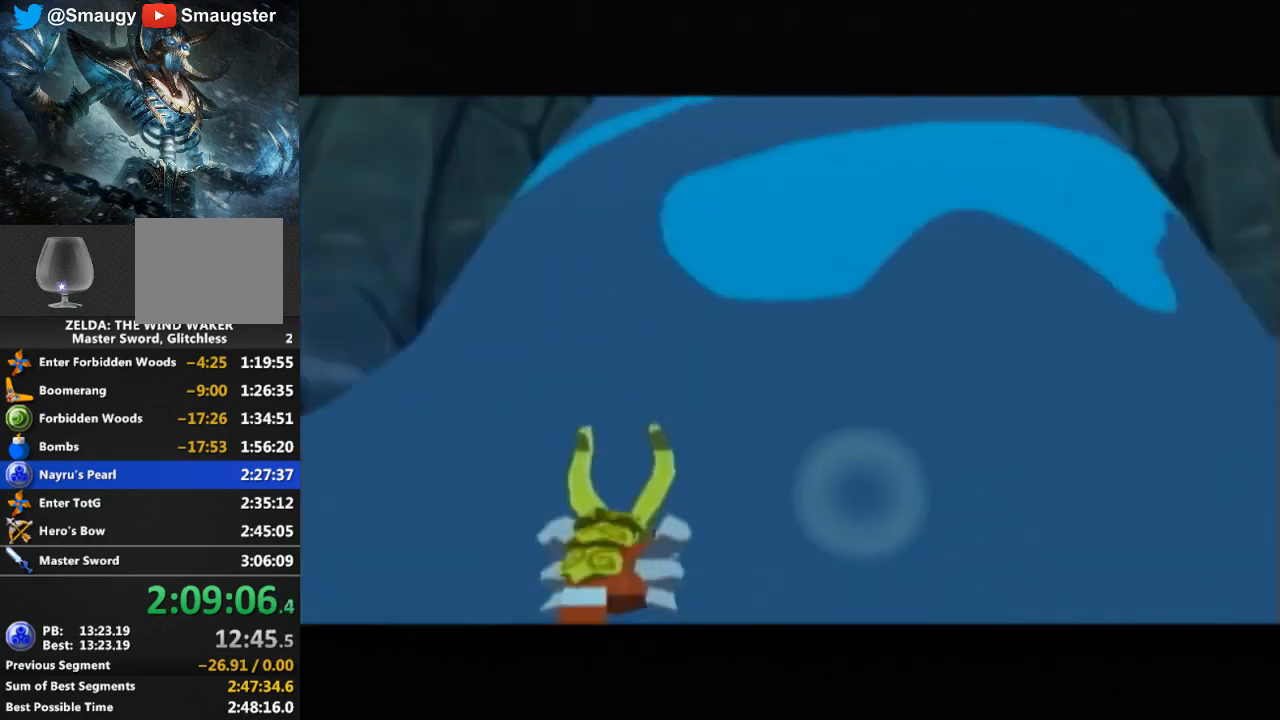
{"buttons": [], "left_stick": "center", "right_stick": "center", "events": [[33, "B", "down"], [100, "B", "up"], [167, "B", "down"], [233, "B", "up"], [300, "B", "down"], [367, "B", "up"], [433, "B", "down"], [467, "B", "up"]]}
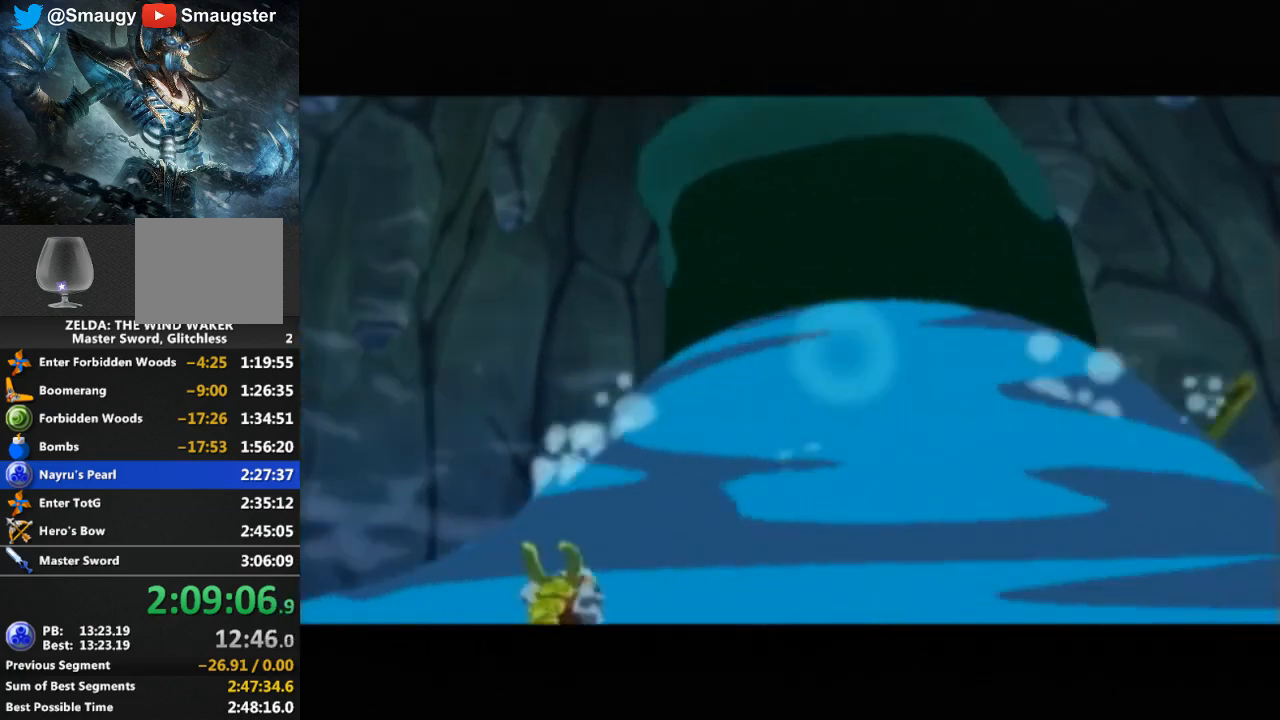
{"buttons": [], "left_stick": "center", "right_stick": "center", "events": [[67, "B", "down"], [100, "B", "up"], [200, "B", "down"], [233, "B", "up"], [467, "B", "down"], [500, "B", "up"]]}
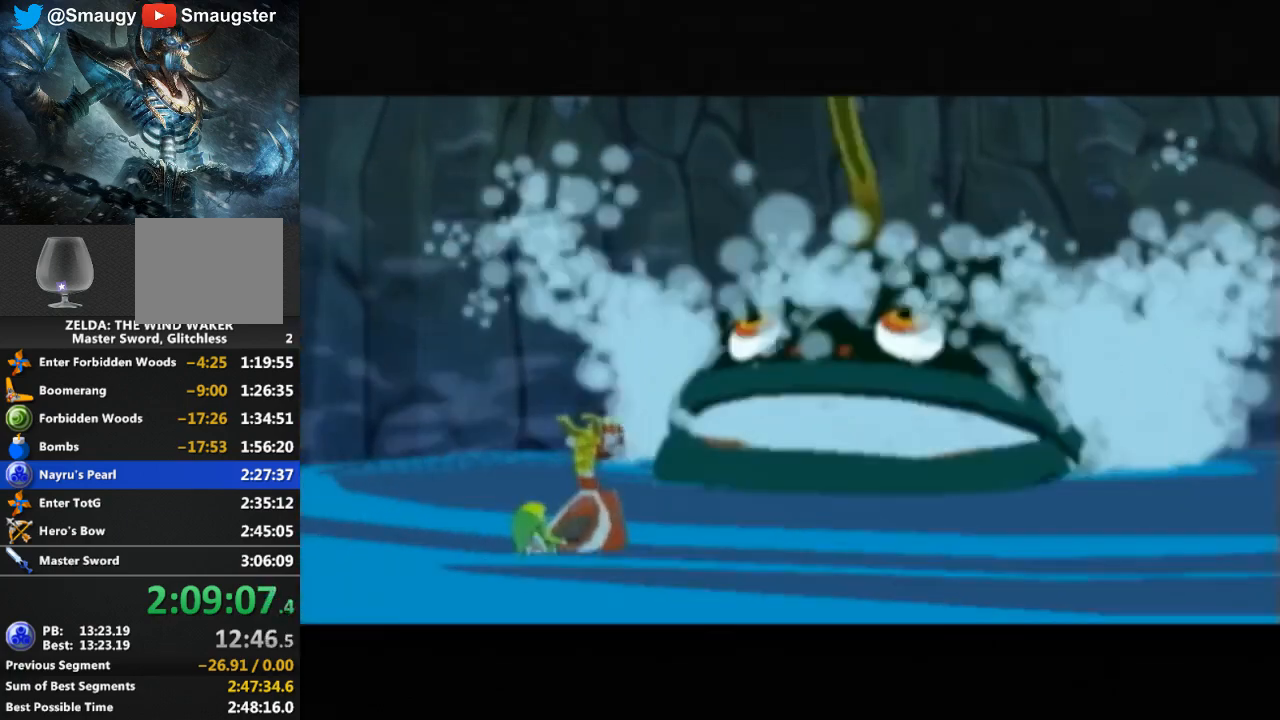
{"buttons": [], "left_stick": "center", "right_stick": "center", "events": [[67, "B", "down"], [100, "B", "up"], [433, "B", "down"], [500, "B", "up"]]}
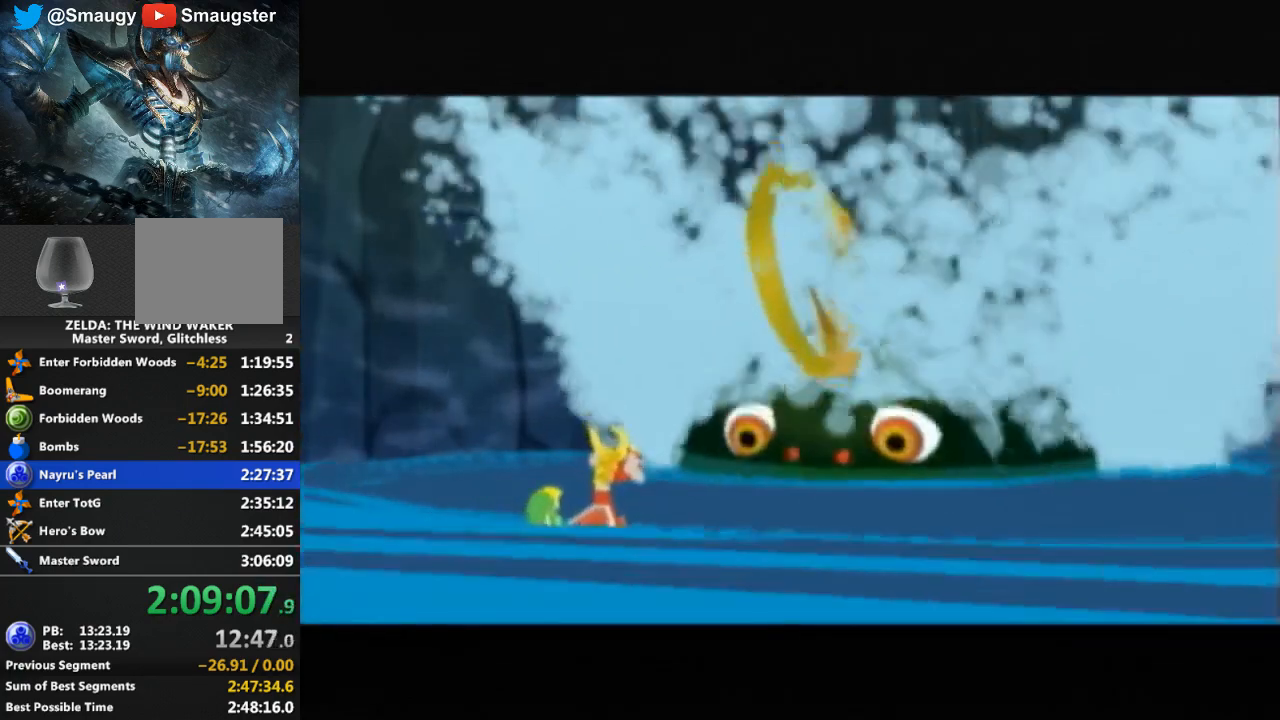
{"buttons": [], "left_stick": "center", "right_stick": "center", "events": [[67, "B", "down"], [133, "B", "up"], [200, "B", "down"], [267, "B", "up"], [333, "B", "down"], [400, "B", "up"], [433, "B", "down"], [500, "B", "up"]]}
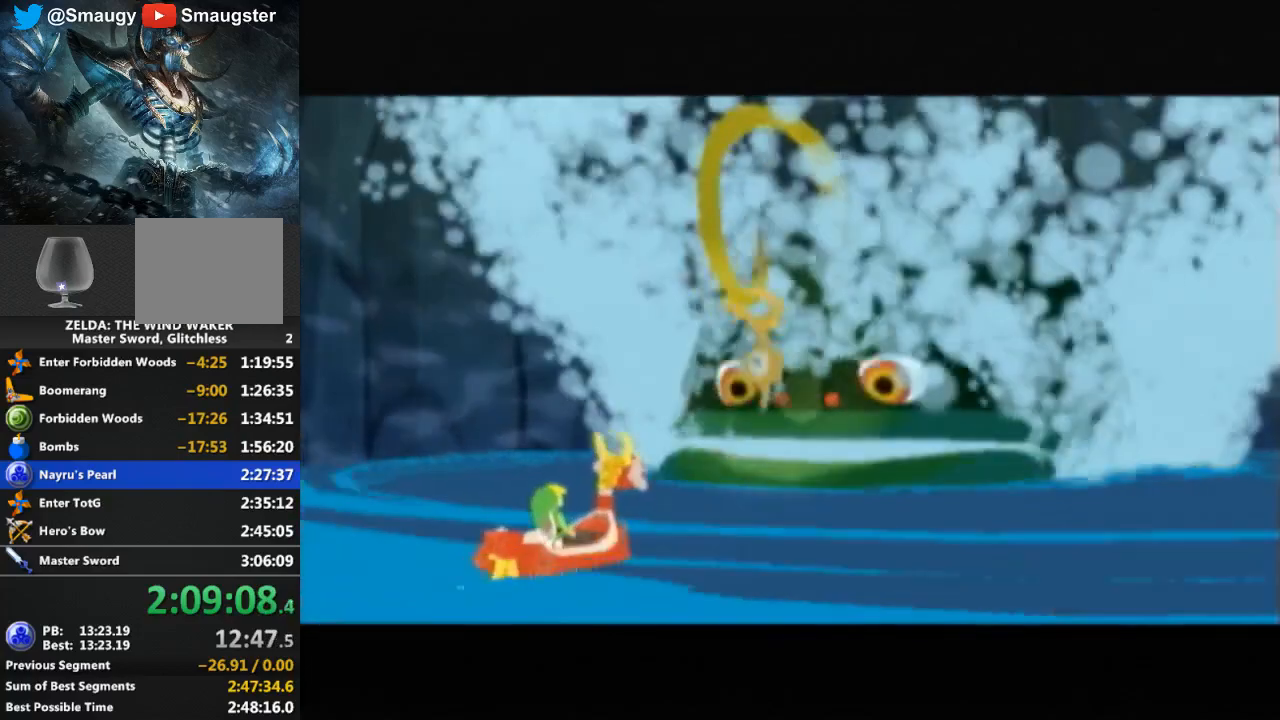
{"buttons": [], "left_stick": "center", "right_stick": "center", "events": [[200, "B", "down"], [267, "B", "up"], [333, "B", "down"], [367, "B", "up"], [467, "B", "down"], [500, "B", "up"]]}
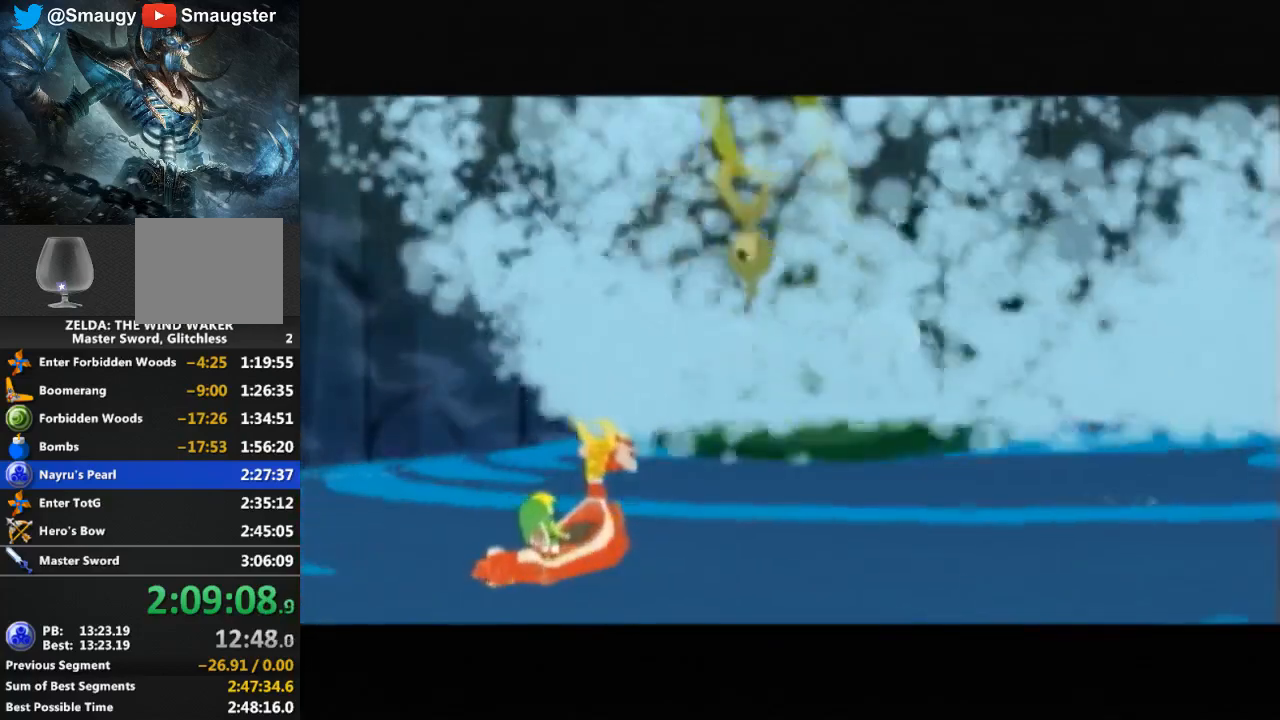
{"buttons": ["B"], "left_stick": "center", "right_stick": "center", "events": [[100, "B", "down"], [133, "B", "up"], [233, "B", "down"], [400, "B", "up"], [500, "B", "down"]]}
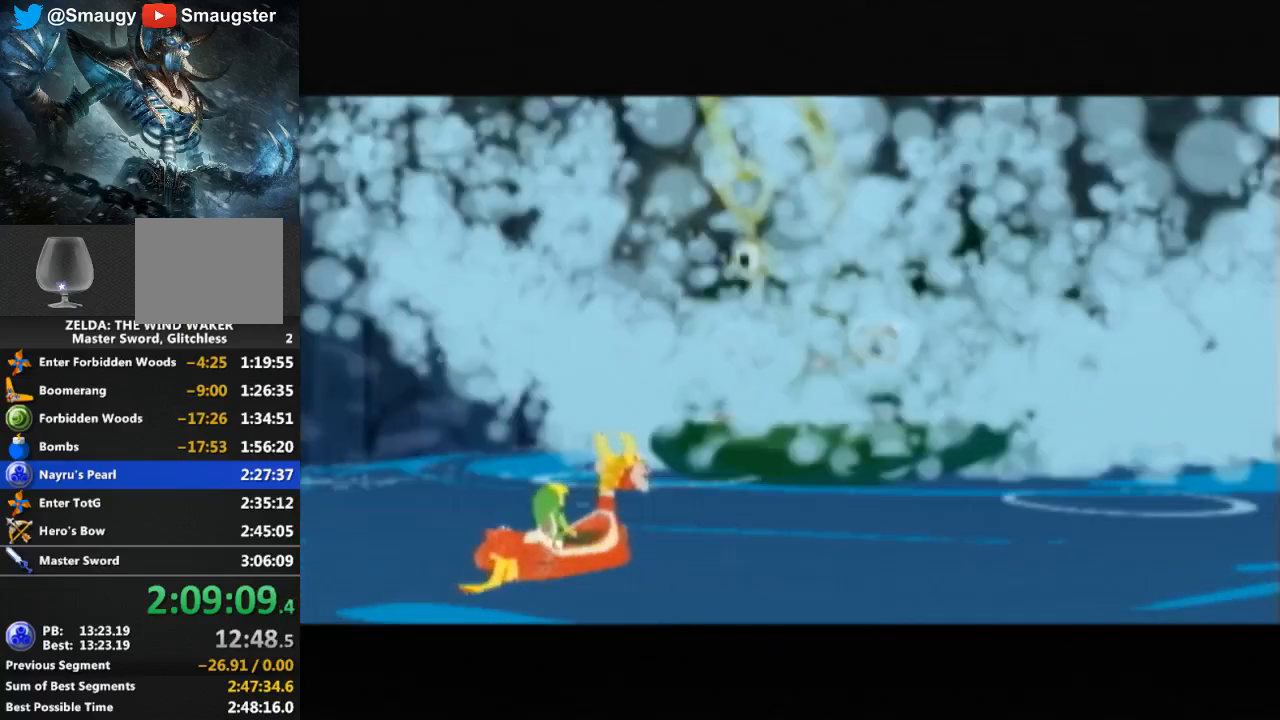
{"buttons": ["B"], "left_stick": "center", "right_stick": "center", "events": [[33, "B", "up"], [133, "B", "down"], [200, "B", "up"], [267, "B", "down"], [300, "B", "up"], [500, "B", "down"]]}
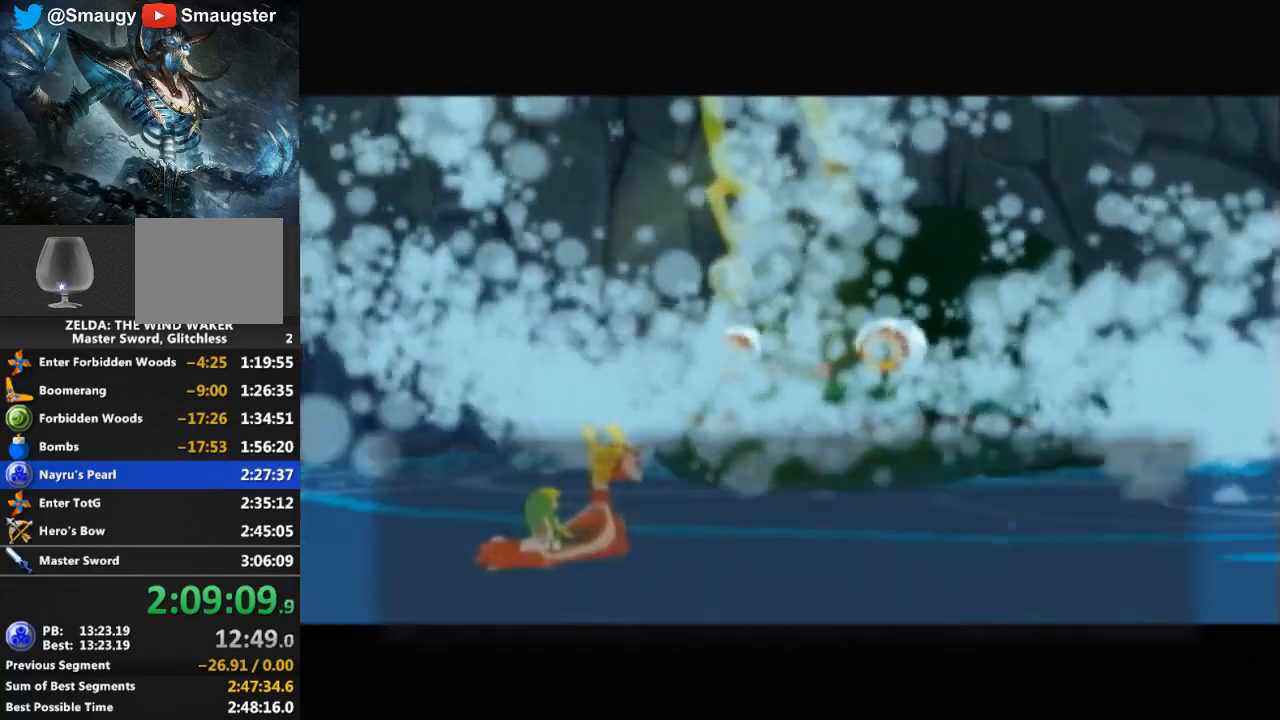
{"buttons": ["B"], "left_stick": "center", "right_stick": "center", "events": [[67, "B", "up"], [467, "B", "down"]]}
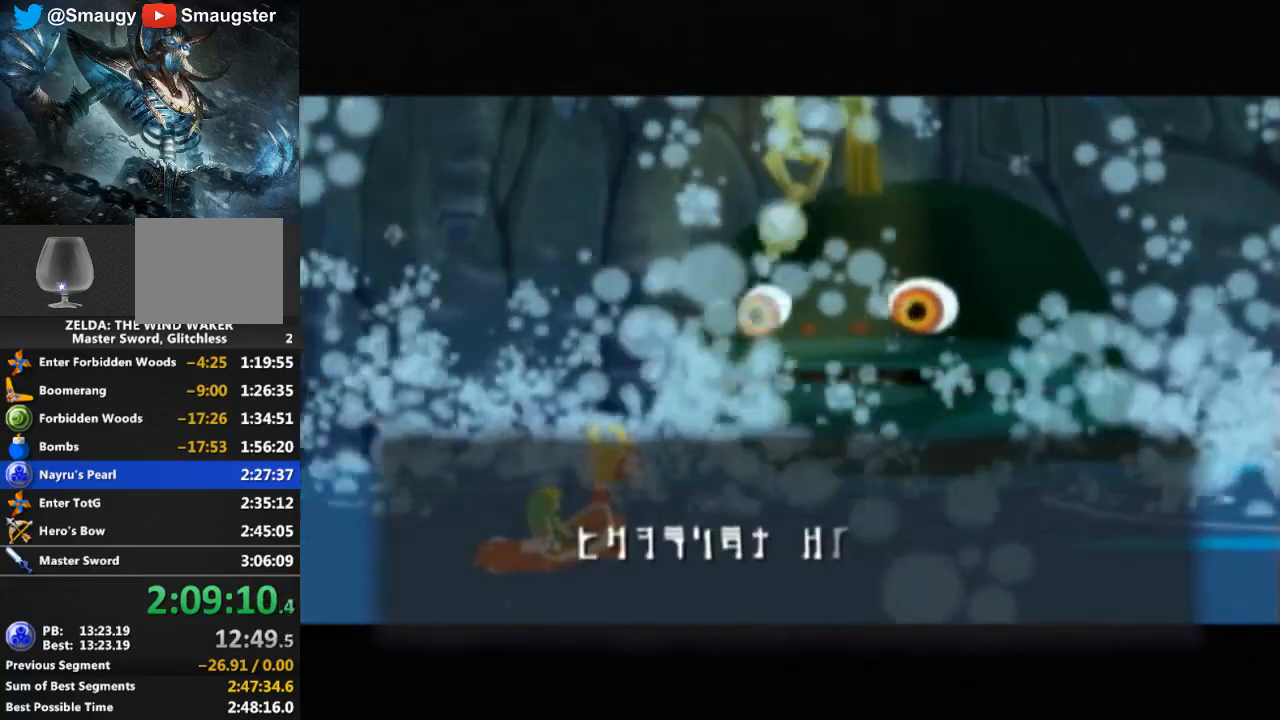
{"buttons": [], "left_stick": "center", "right_stick": "center", "events": [[33, "B", "up"], [100, "B", "down"], [167, "B", "up"], [300, "B", "down"], [333, "B", "up"], [433, "B", "down"], [467, "B", "up"]]}
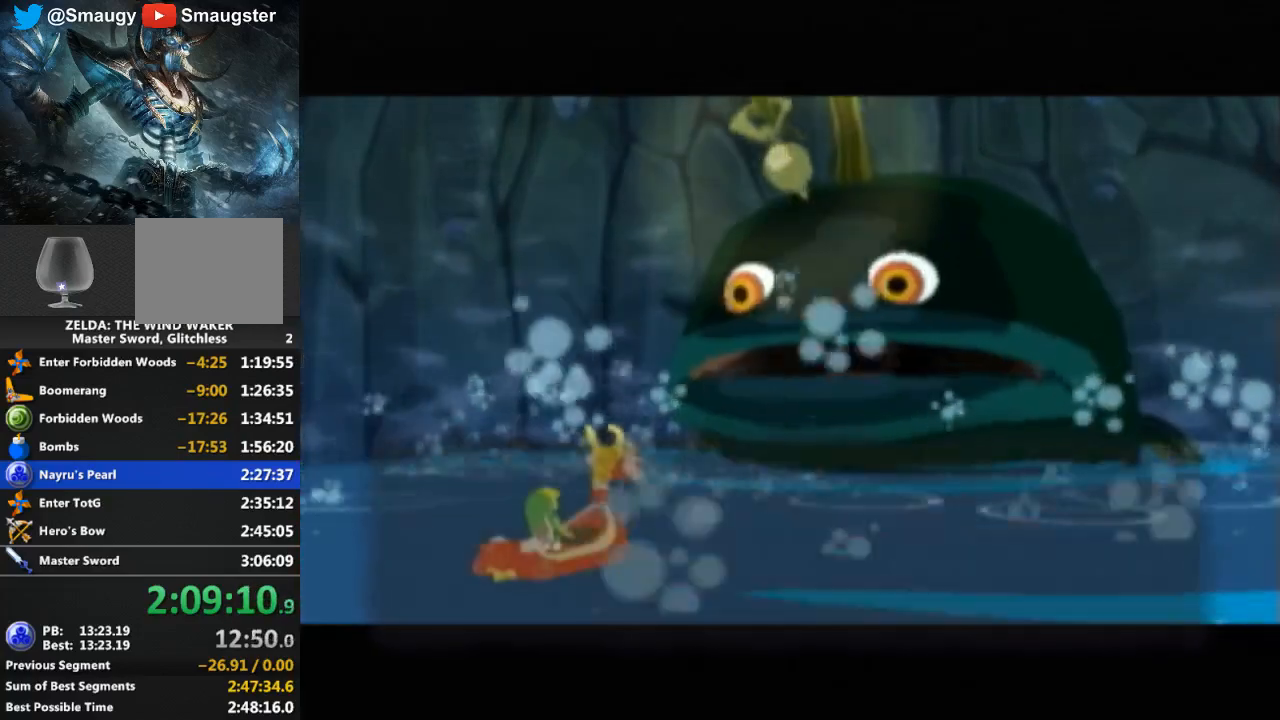
{"buttons": ["B"], "left_stick": "center", "right_stick": "center", "events": [[33, "B", "down"], [200, "B", "up"], [400, "B", "down"], [433, "B", "up"], [500, "B", "down"]]}
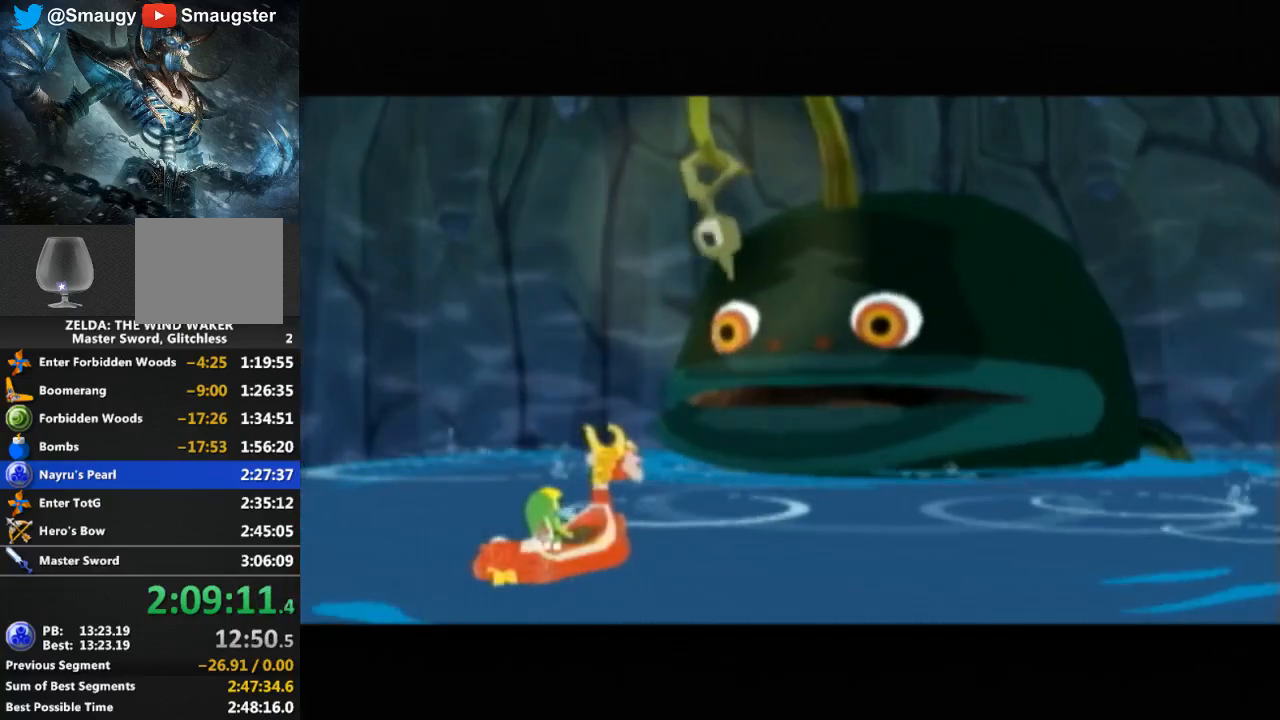
{"buttons": ["B"], "left_stick": "center", "right_stick": "center", "events": [[67, "B", "up"], [133, "B", "down"], [167, "B", "up"], [267, "B", "down"], [300, "B", "up"], [367, "B", "down"], [433, "B", "up"], [500, "B", "down"]]}